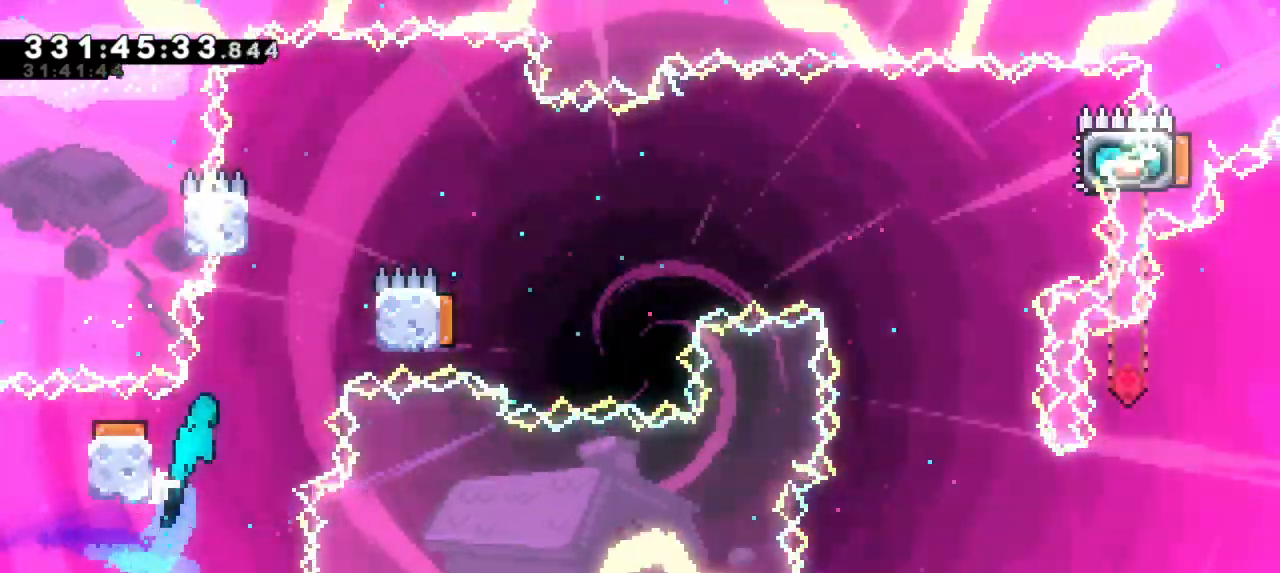
Gameplay with keyboard; each line is a JSON object with the keys held at the frame after it. "events" lists presses ("down") and releases ("up") of "dash", "demo", "down", "grab", "jump", "jump2", "left", "right" and "up" between this image and that frame as [ms after this image, input, new state], when the widget could be followed in between. No other keys are recorded. Mouse input is not recorded. Key names are as the overlay labels them; some are game actions (e.g. jump) rather than physical keys.
{"keys": ["jump2", "left"], "events": [[134, "jump2", "up"], [350, "left", "down"], [350, "right", "up"], [367, "jump2", "down"]]}
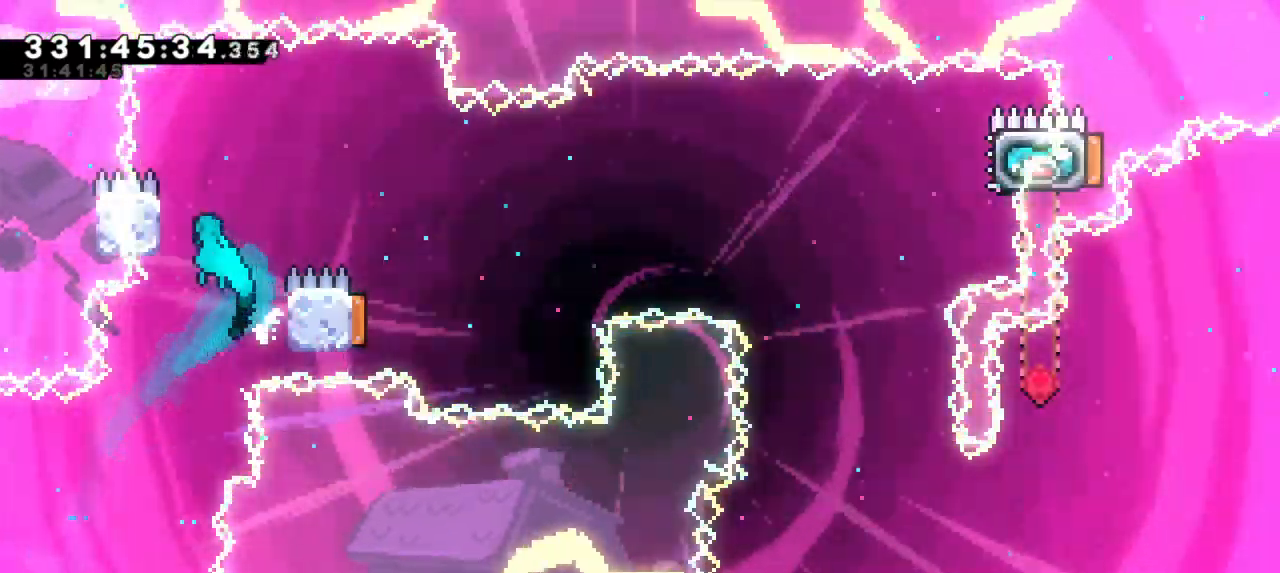
{"keys": ["jump2", "right"], "events": [[34, "jump2", "up"], [84, "jump2", "down"], [84, "right", "down"], [117, "left", "up"]]}
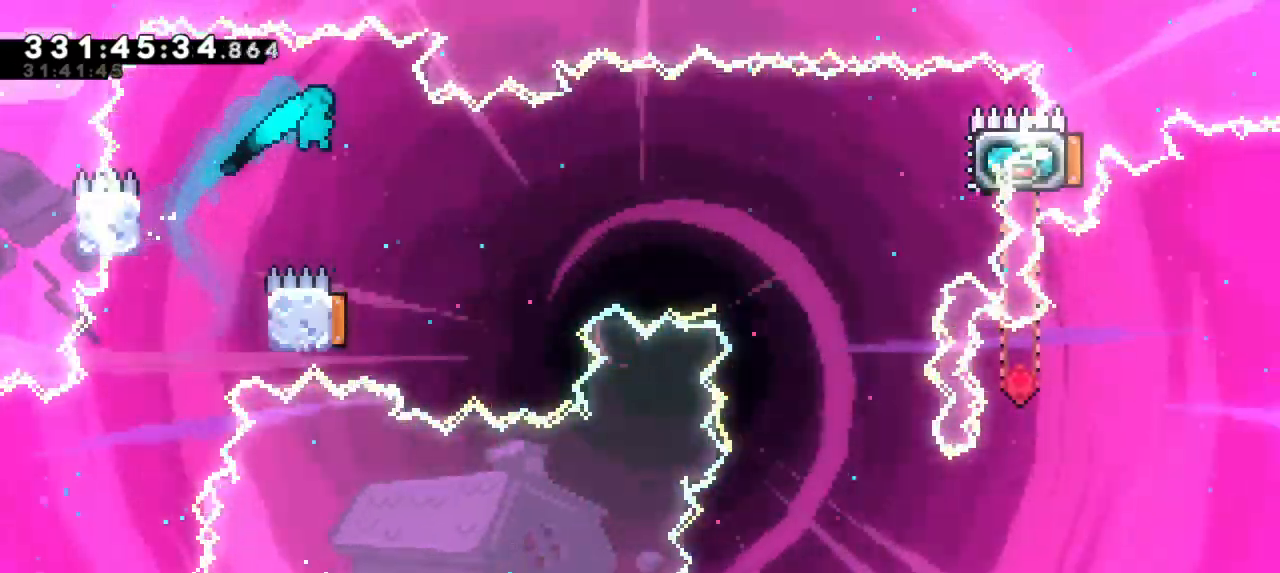
{"keys": ["right"], "events": [[84, "right", "up"], [167, "jump2", "up"], [300, "left", "down"], [467, "right", "down"], [484, "left", "up"]]}
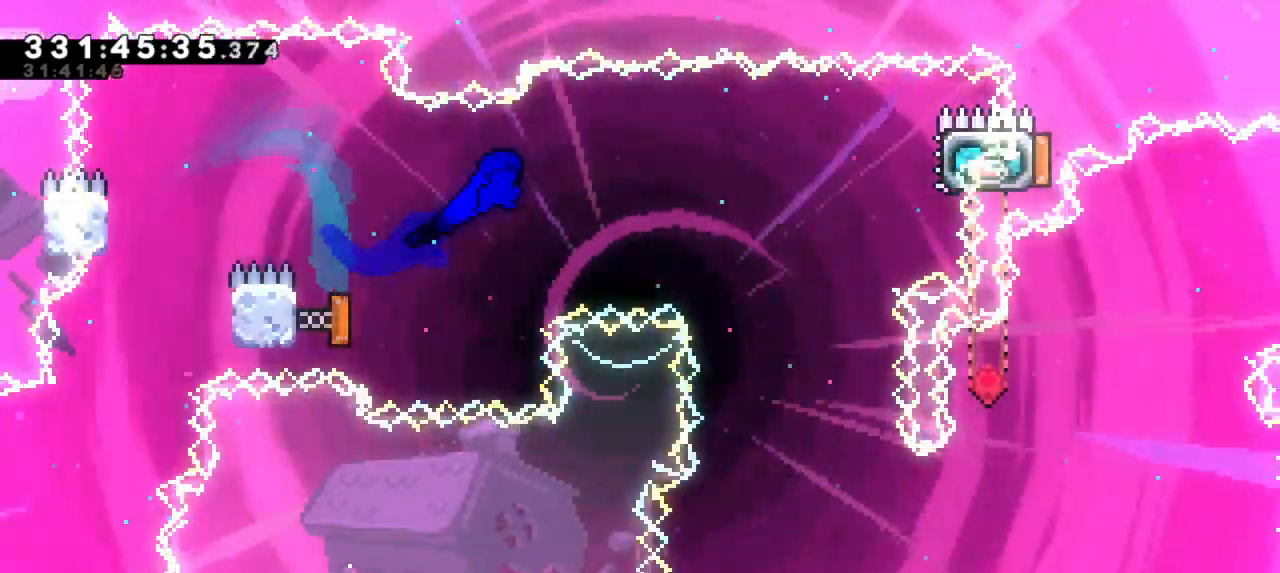
{"keys": ["dash", "right", "up"], "events": [[500, "dash", "down"], [500, "up", "down"]]}
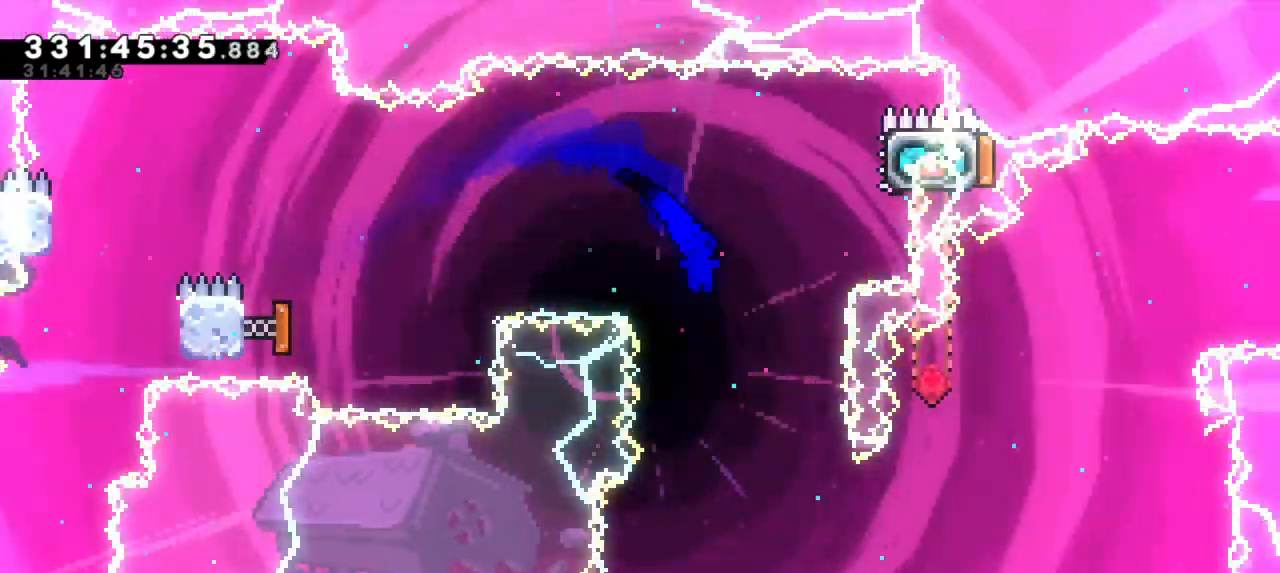
{"keys": ["grab"], "events": [[150, "up", "up"], [284, "dash", "up"], [400, "grab", "down"], [400, "right", "up"]]}
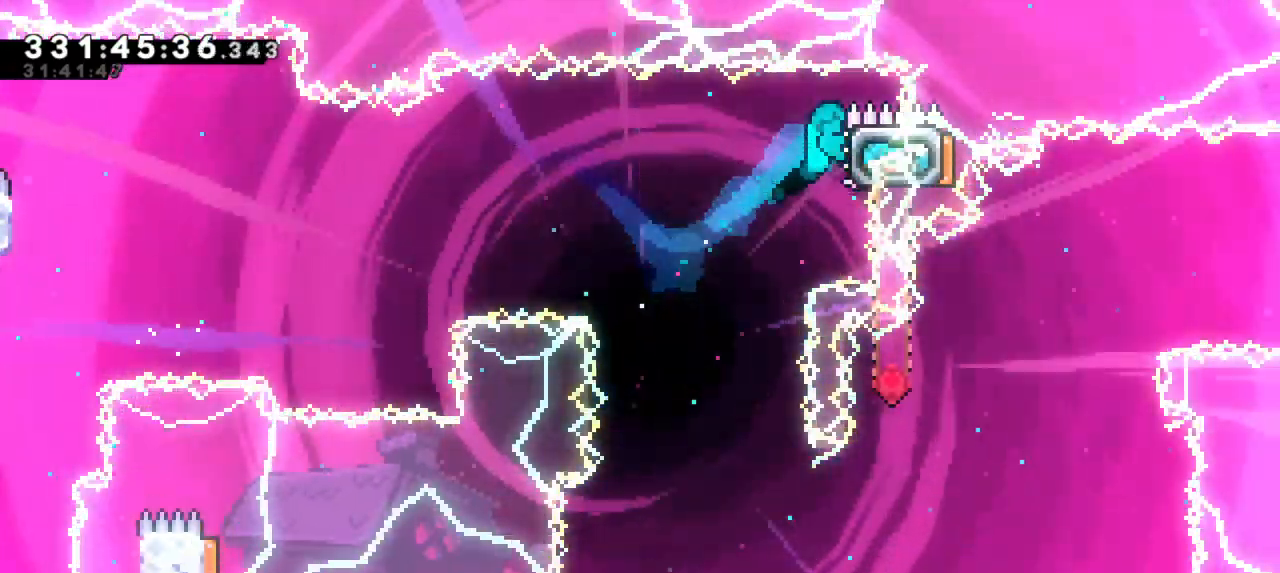
{"keys": [], "events": [[17, "grab", "up"], [50, "left", "down"], [384, "left", "up"]]}
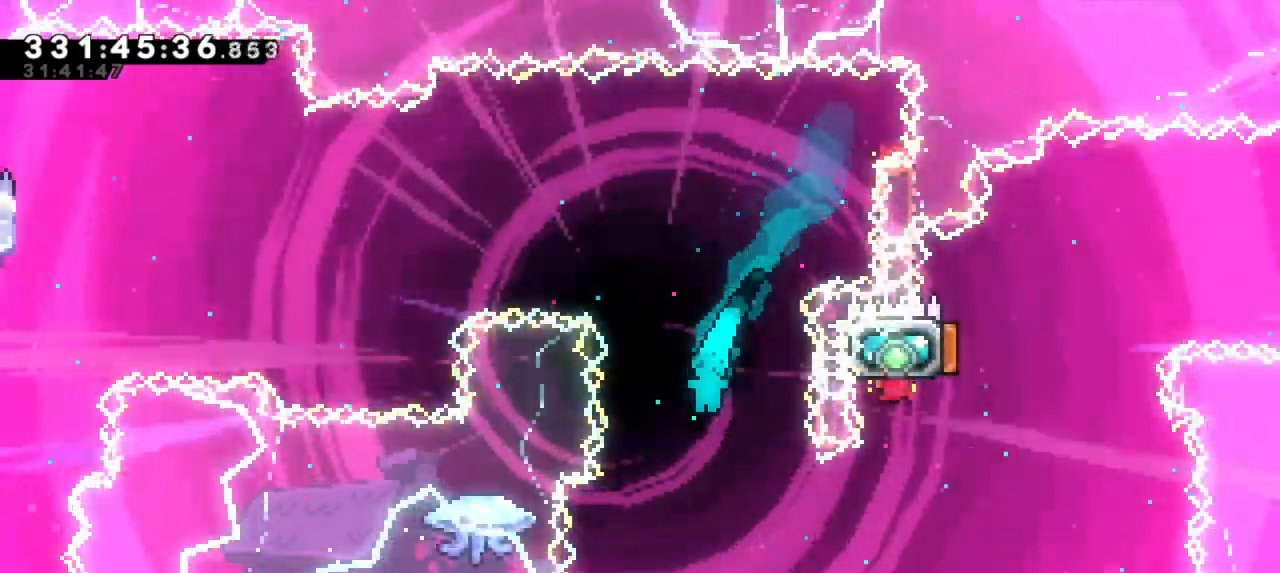
{"keys": ["grab", "right"], "events": [[67, "left", "down"], [350, "left", "up"], [367, "right", "down"], [384, "grab", "down"]]}
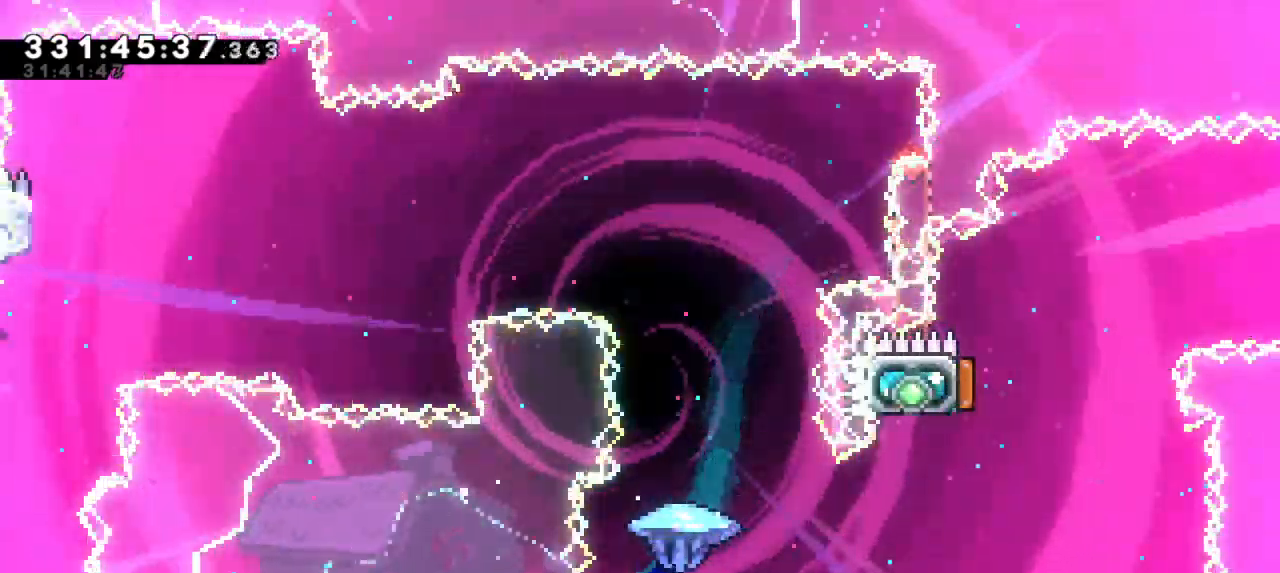
{"keys": ["grab", "left"], "events": [[134, "left", "down"], [150, "right", "up"]]}
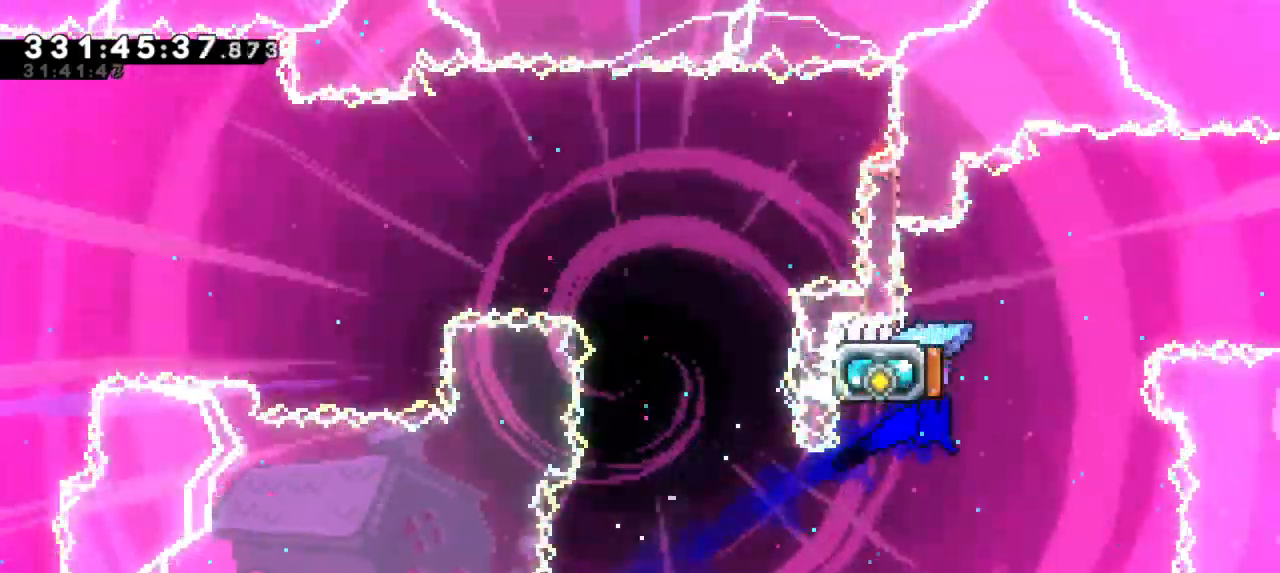
{"keys": ["left", "up"], "events": [[184, "left", "up"], [217, "grab", "up"], [267, "left", "down"], [267, "up", "down"], [284, "dash", "down"], [484, "dash", "up"]]}
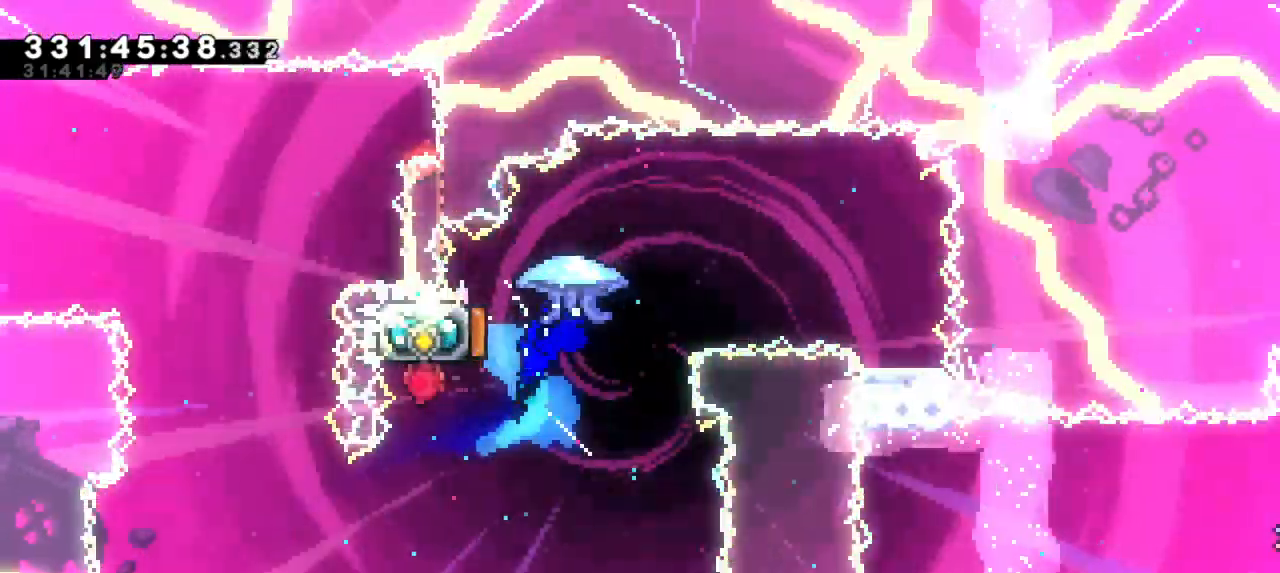
{"keys": [], "events": [[17, "right", "down"], [34, "up", "up"], [50, "left", "up"], [484, "right", "up"]]}
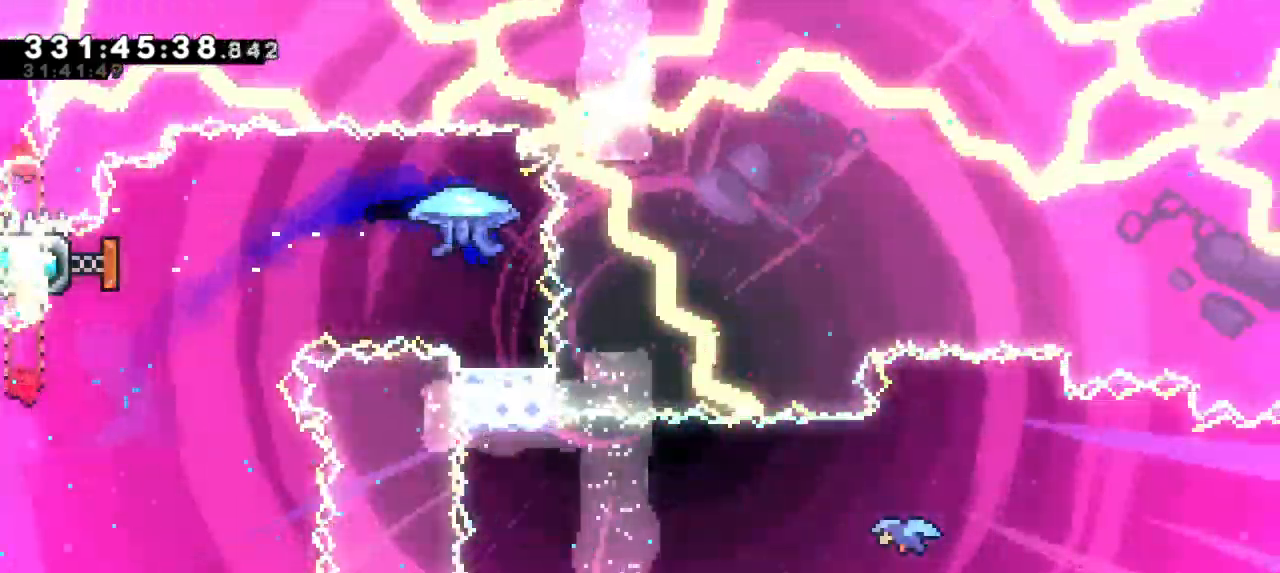
{"keys": [], "events": []}
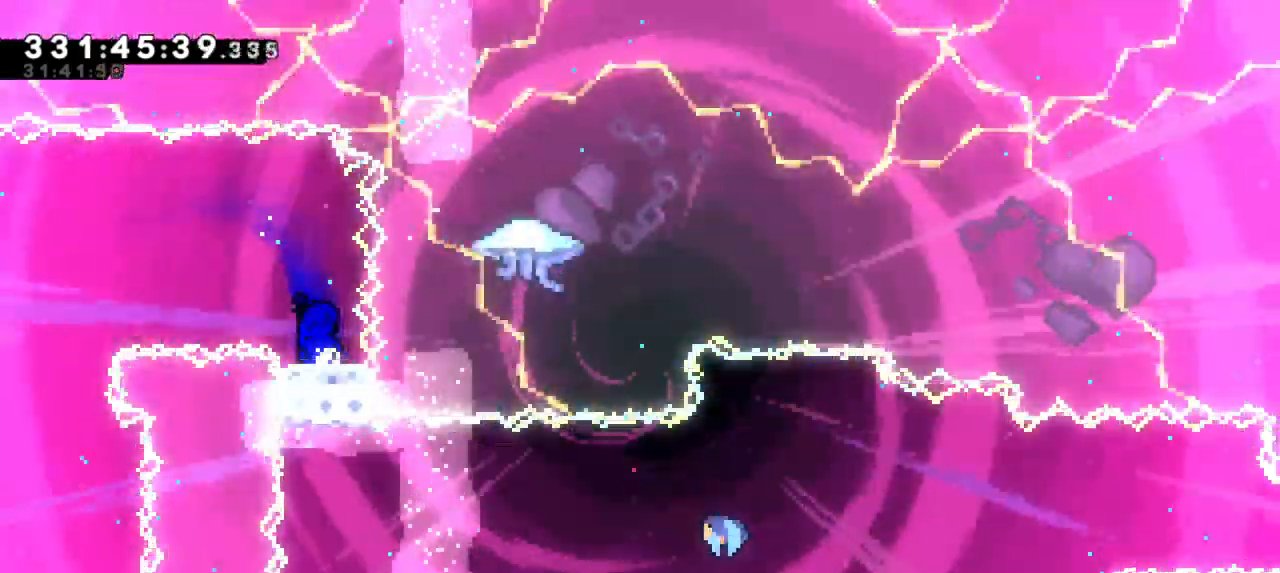
{"keys": [], "events": []}
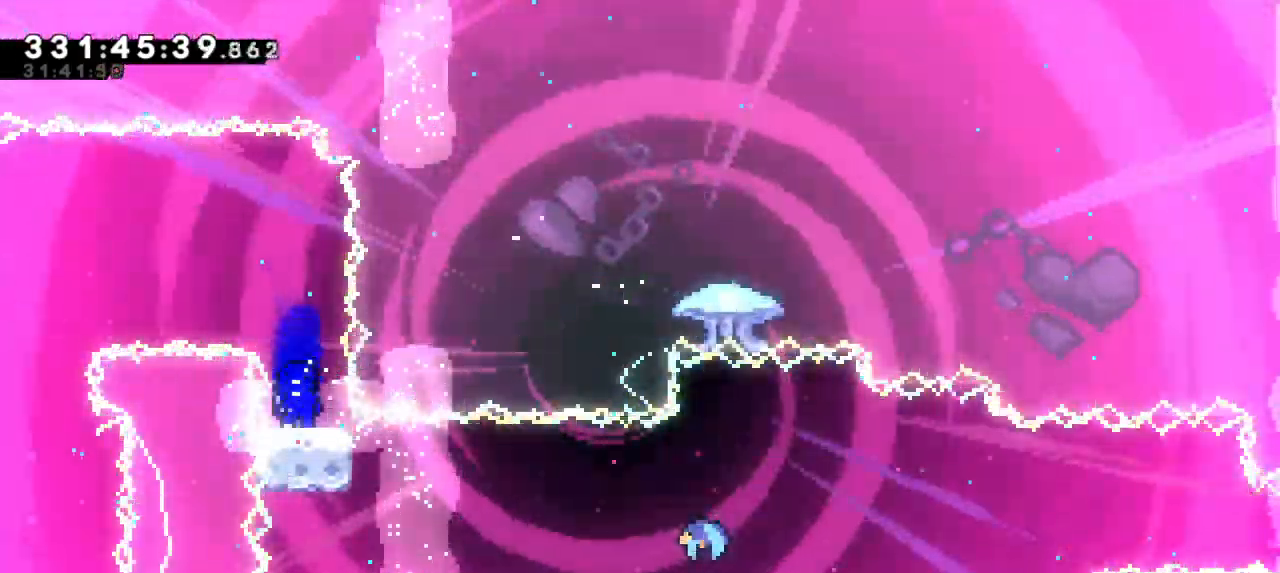
{"keys": ["jump2", "right"], "events": [[250, "dash", "down"], [267, "down", "down"], [284, "right", "down"], [434, "jump2", "down"], [467, "down", "up"], [500, "dash", "up"]]}
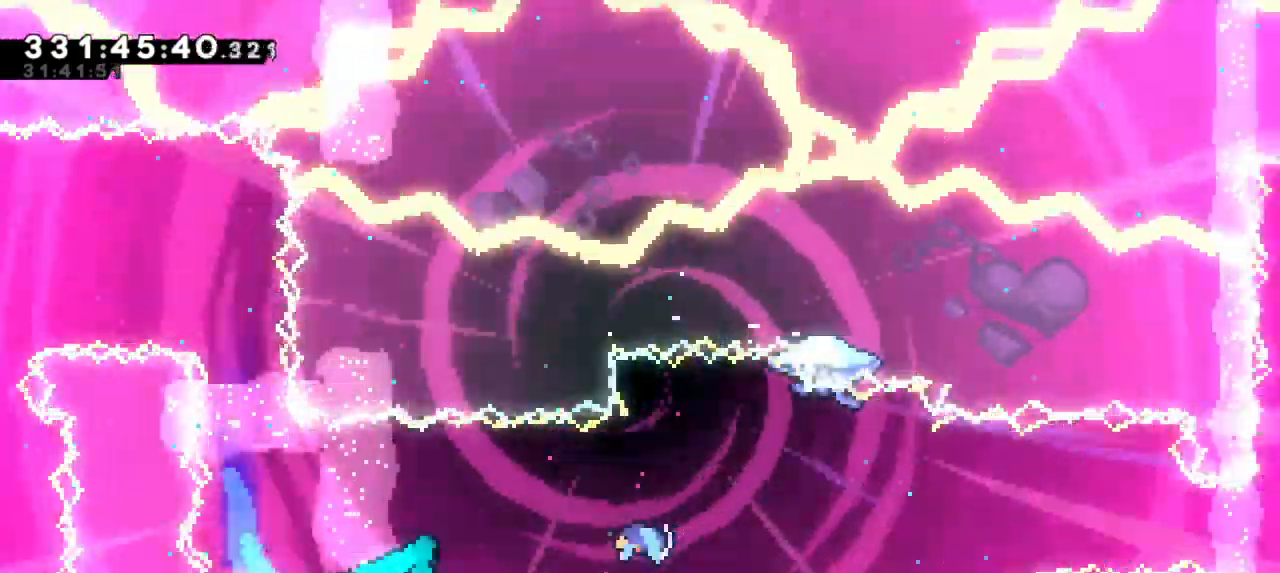
{"keys": ["right"], "events": [[200, "jump2", "up"]]}
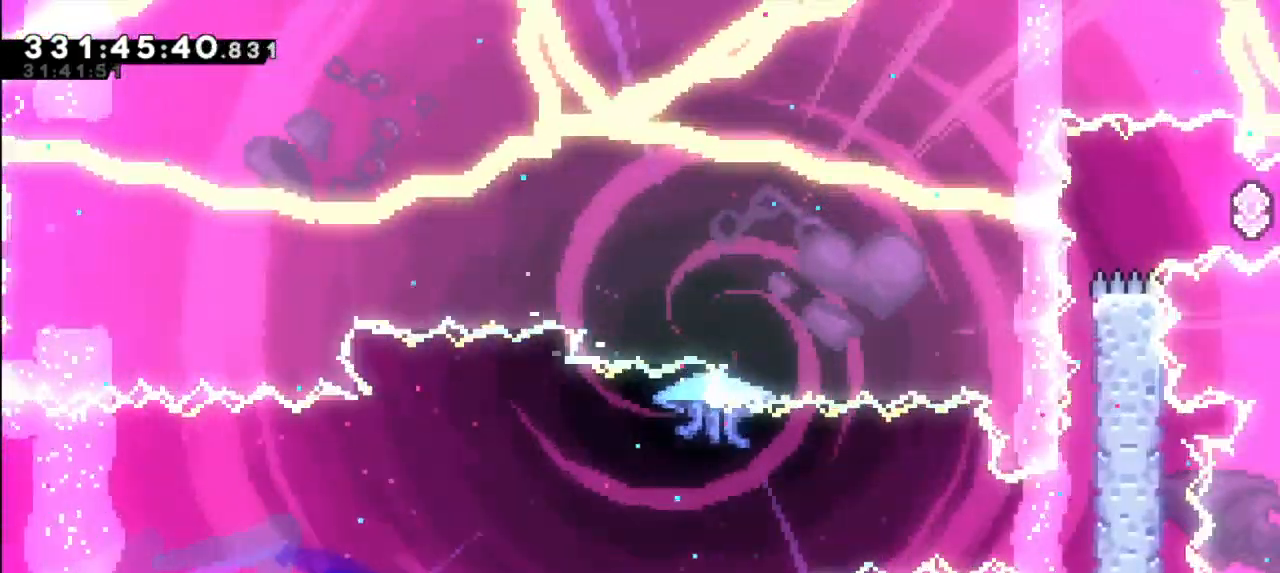
{"keys": ["right"], "events": []}
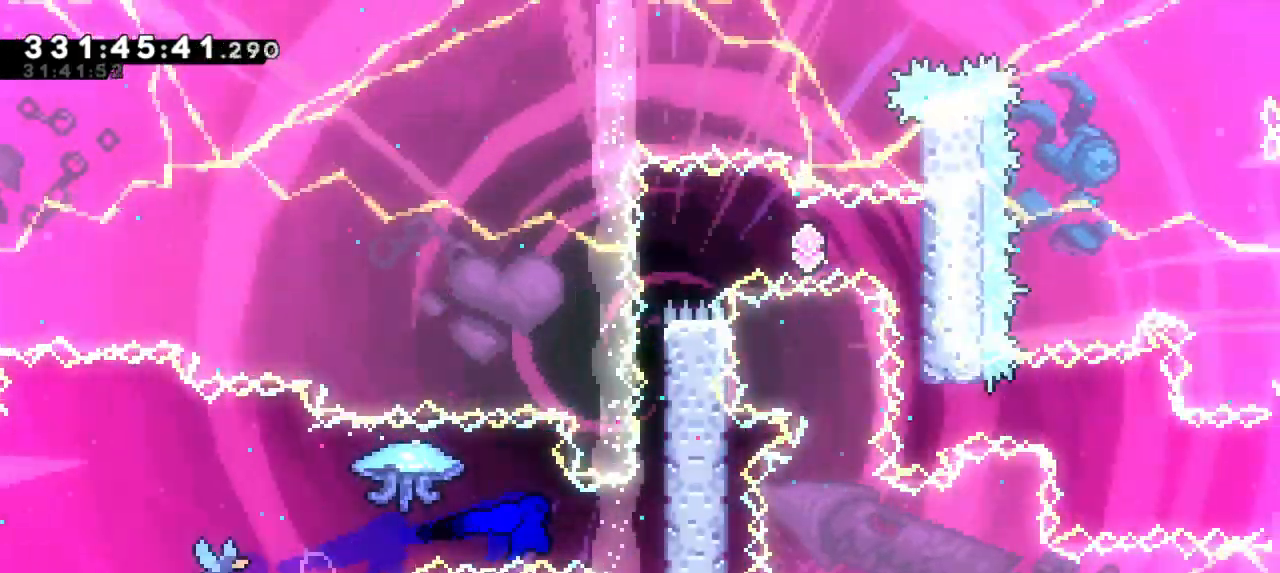
{"keys": ["grab", "right"], "events": [[134, "grab", "down"], [284, "jump2", "down"], [484, "jump2", "up"]]}
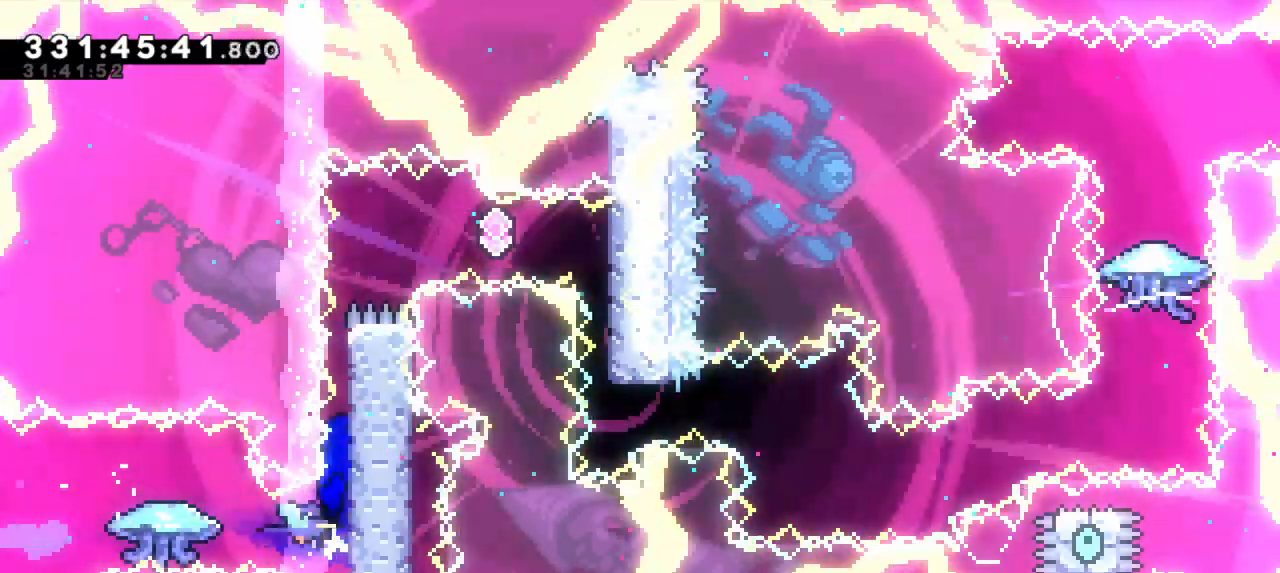
{"keys": ["grab", "jump2", "right"], "events": [[34, "jump2", "down"], [250, "jump2", "up"], [300, "jump2", "down"]]}
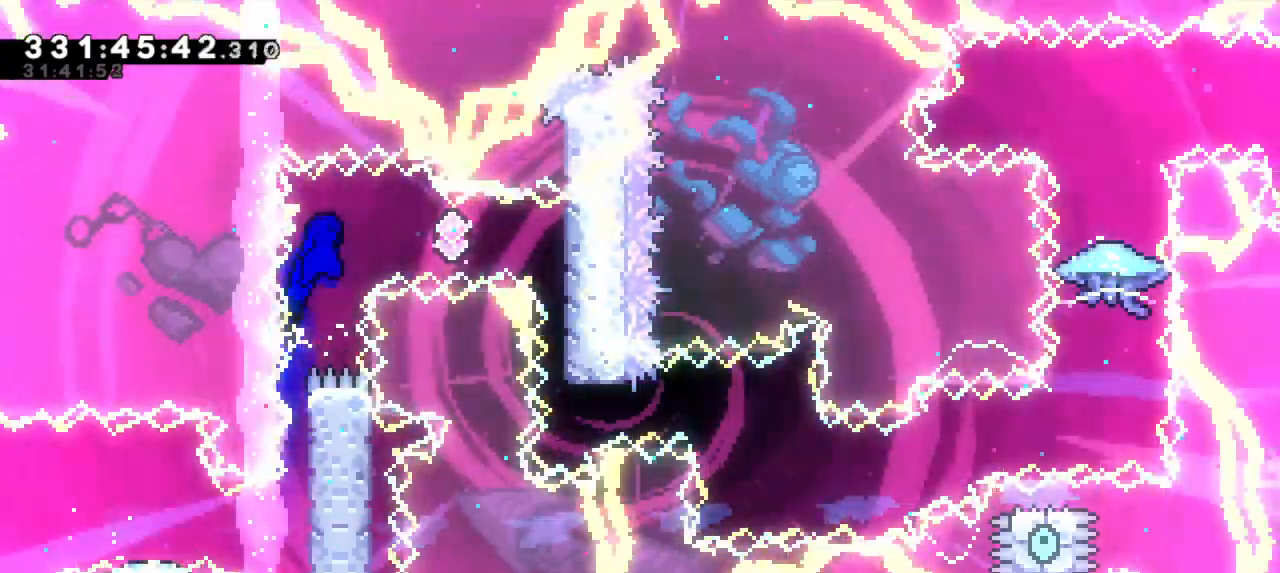
{"keys": [], "events": [[134, "dash", "down"], [167, "grab", "up"], [200, "jump2", "up"], [200, "right", "up"], [367, "dash", "up"]]}
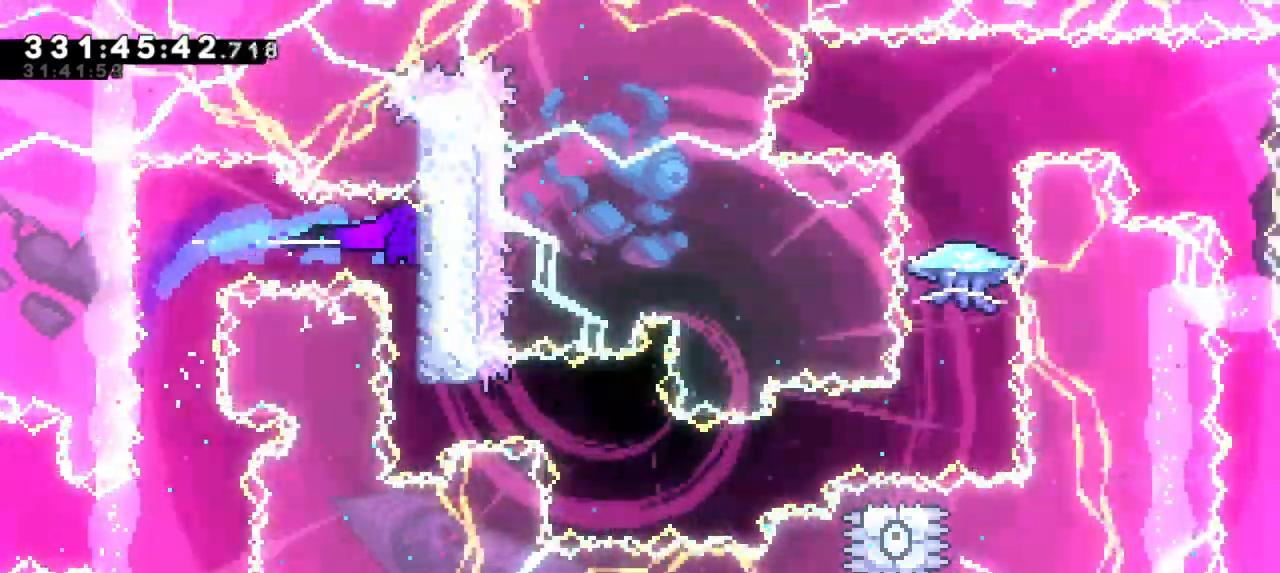
{"keys": ["dash", "right"], "events": [[334, "dash", "down"], [350, "right", "down"]]}
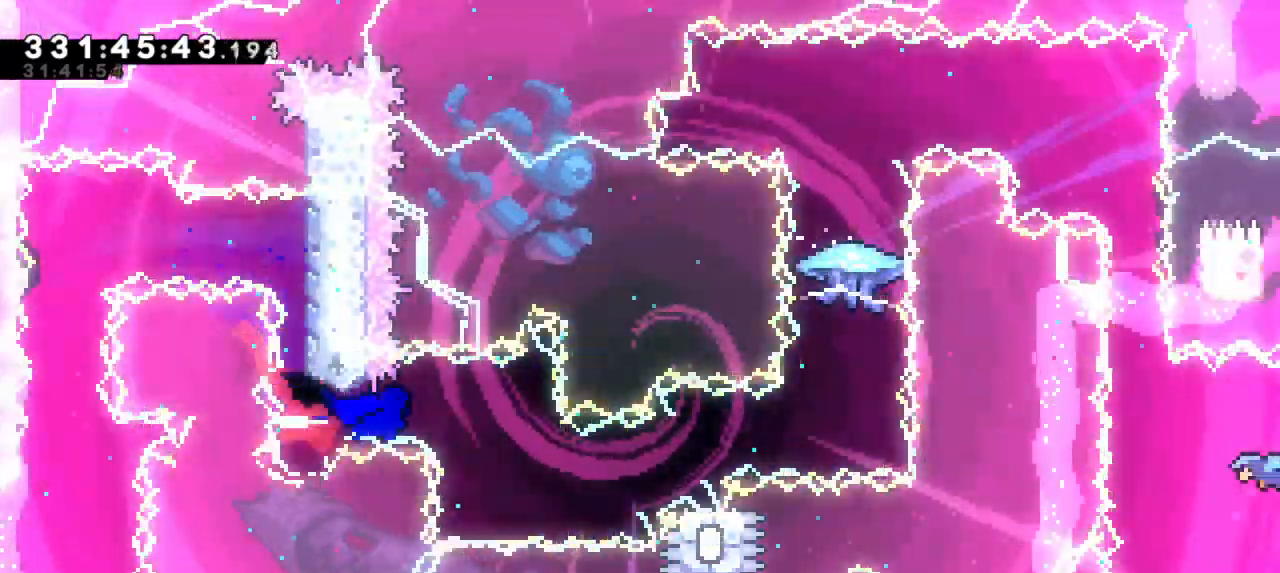
{"keys": ["jump2", "right"], "events": [[34, "dash", "up"], [184, "dash", "down"], [184, "down", "down"], [350, "jump2", "down"], [417, "dash", "up"], [417, "down", "up"]]}
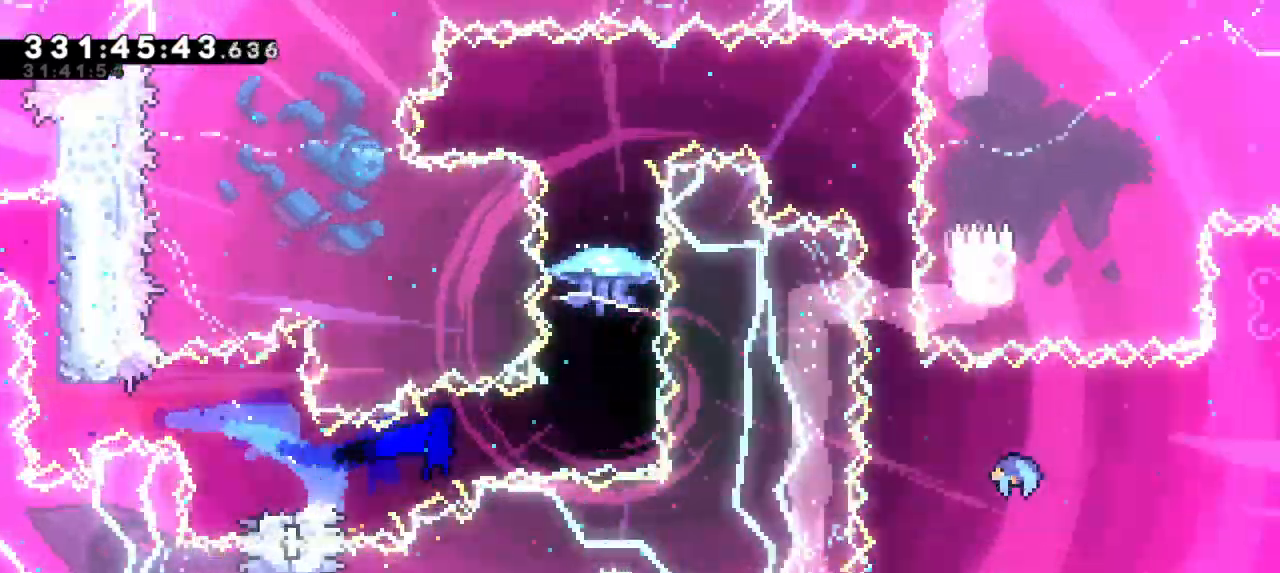
{"keys": ["grab"], "events": [[250, "jump2", "up"], [267, "dash", "down"], [267, "up", "down"], [317, "right", "up"], [417, "up", "up"], [434, "grab", "down"], [484, "dash", "up"]]}